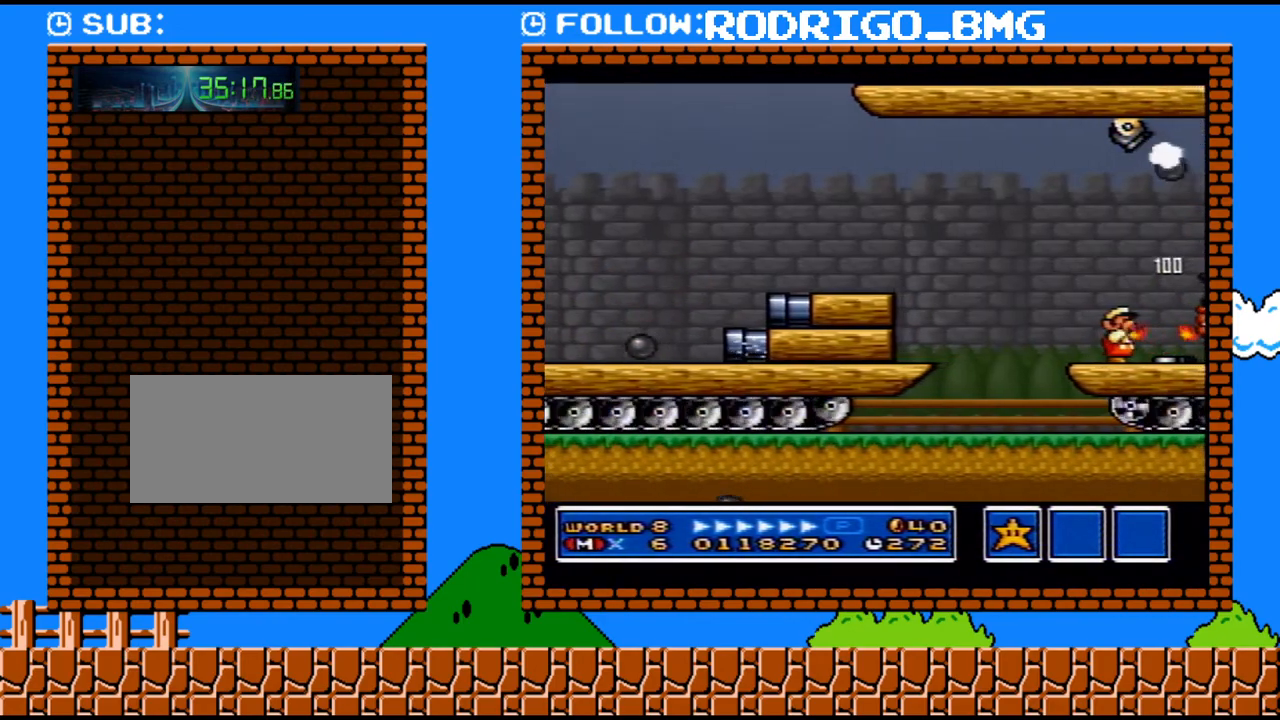
Gameplay with a controller (Nintendo layout); each line is a JSON object with the inputs held at the frame after it. "events" lists button and stick changes between this image and that frame as [ms after this image, input, new state], when the widget could be followed in between. Not read: L3 R3.
{"buttons": ["DPAD_RIGHT"], "events": [[133, "Y", "up"], [183, "Y", "down"], [250, "Y", "up"], [317, "DPAD_RIGHT", "up"], [500, "DPAD_RIGHT", "down"]]}
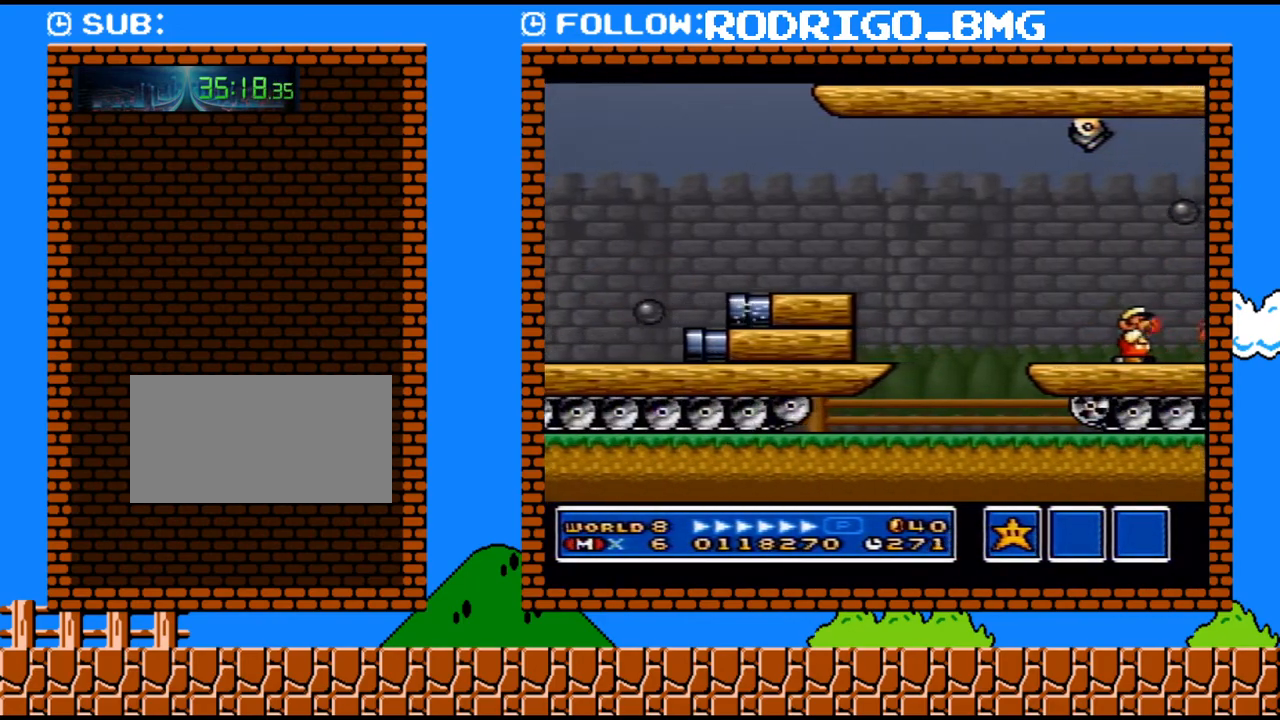
{"buttons": [], "events": [[200, "Y", "down"], [250, "Y", "up"], [283, "DPAD_RIGHT", "up"], [317, "Y", "down"], [383, "Y", "up"], [433, "Y", "down"], [500, "Y", "up"]]}
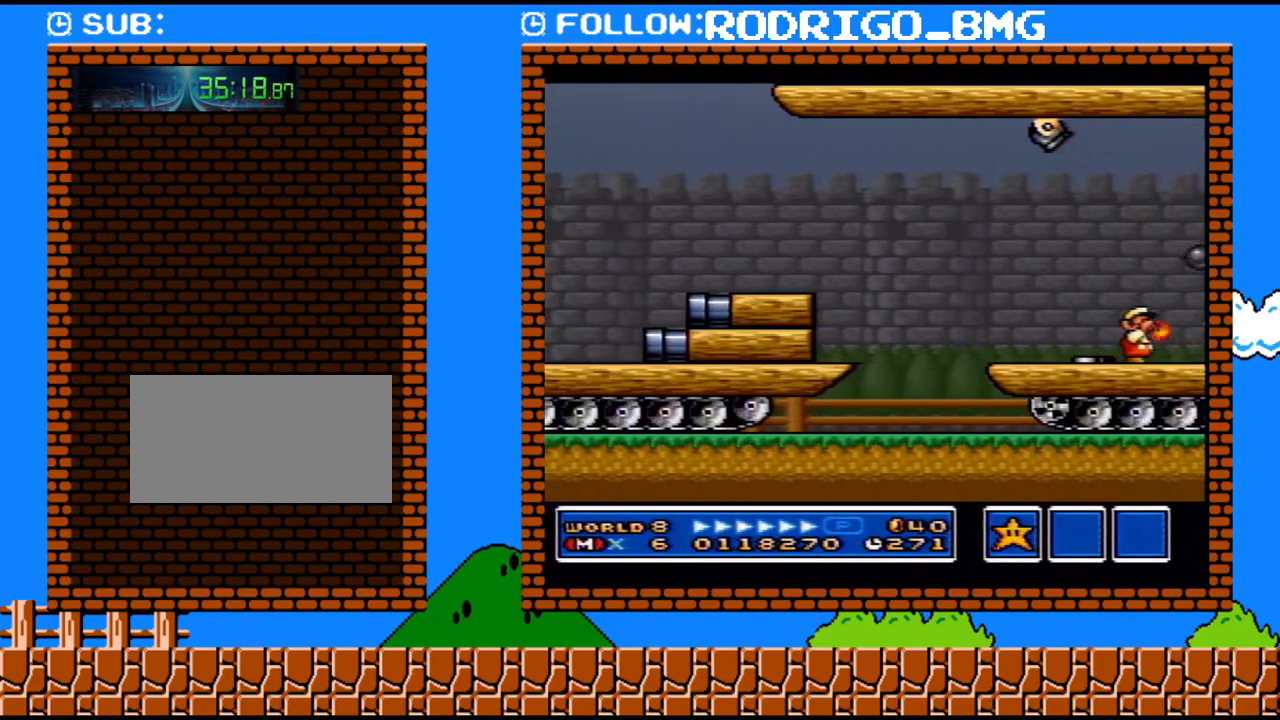
{"buttons": ["Y"], "events": [[67, "Y", "down"], [133, "DPAD_RIGHT", "down"], [133, "Y", "up"], [217, "Y", "down"], [283, "Y", "up"], [350, "DPAD_RIGHT", "up"], [350, "Y", "down"], [417, "Y", "up"], [467, "Y", "down"]]}
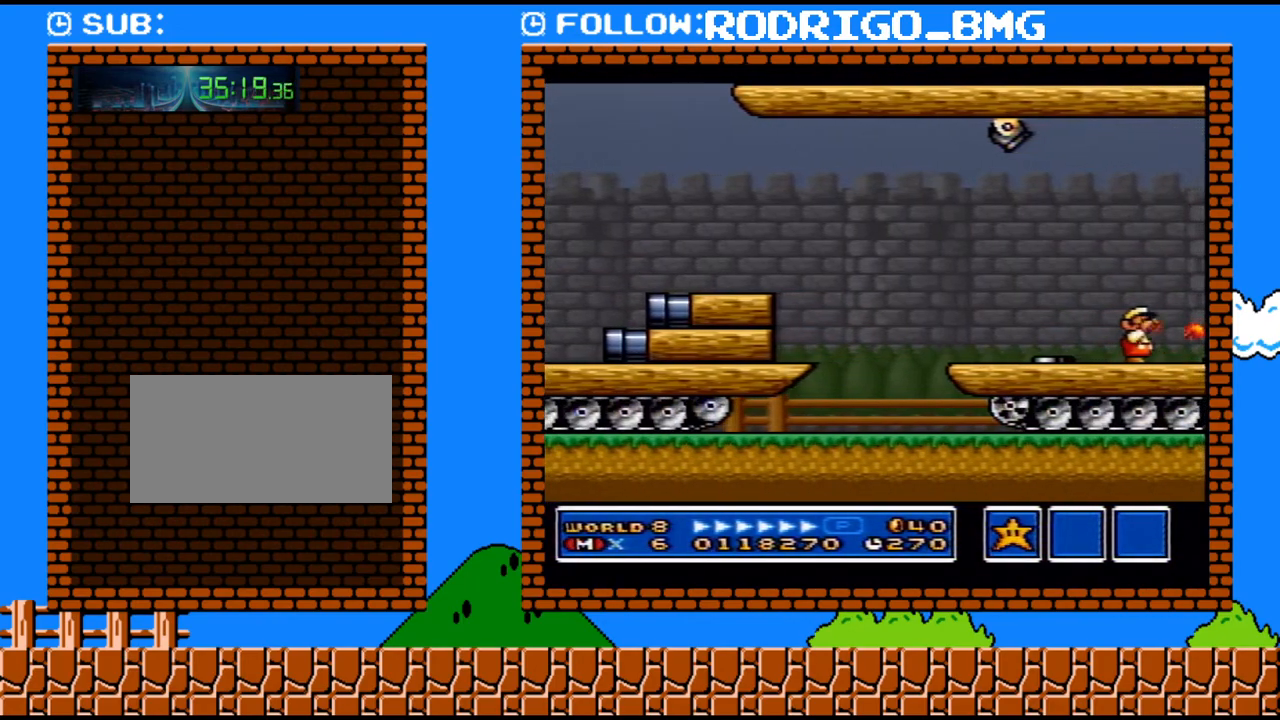
{"buttons": ["Y", "DPAD_RIGHT"], "events": [[33, "Y", "up"], [100, "Y", "down"], [133, "DPAD_RIGHT", "down"], [150, "Y", "up"], [217, "Y", "down"], [283, "Y", "up"], [467, "Y", "down"]]}
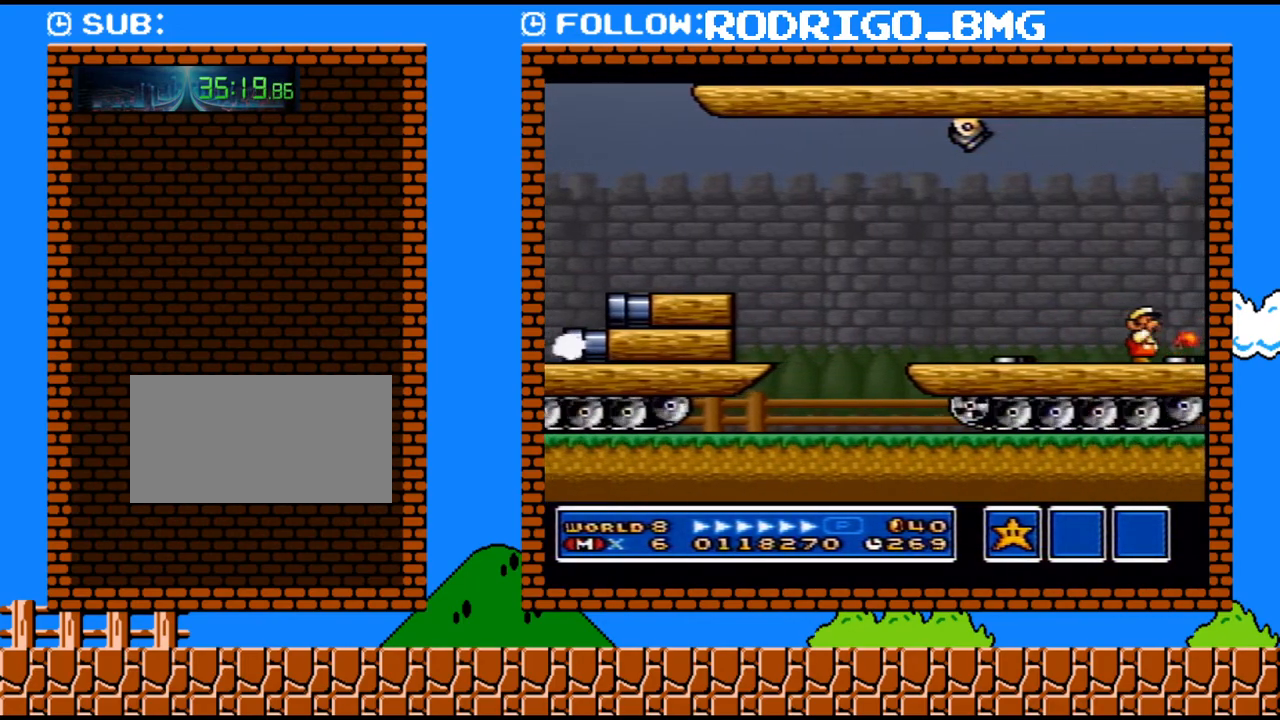
{"buttons": ["DPAD_RIGHT"], "events": [[33, "Y", "up"], [133, "Y", "down"], [200, "Y", "up"], [250, "Y", "down"], [317, "Y", "up"], [417, "Y", "down"], [467, "Y", "up"]]}
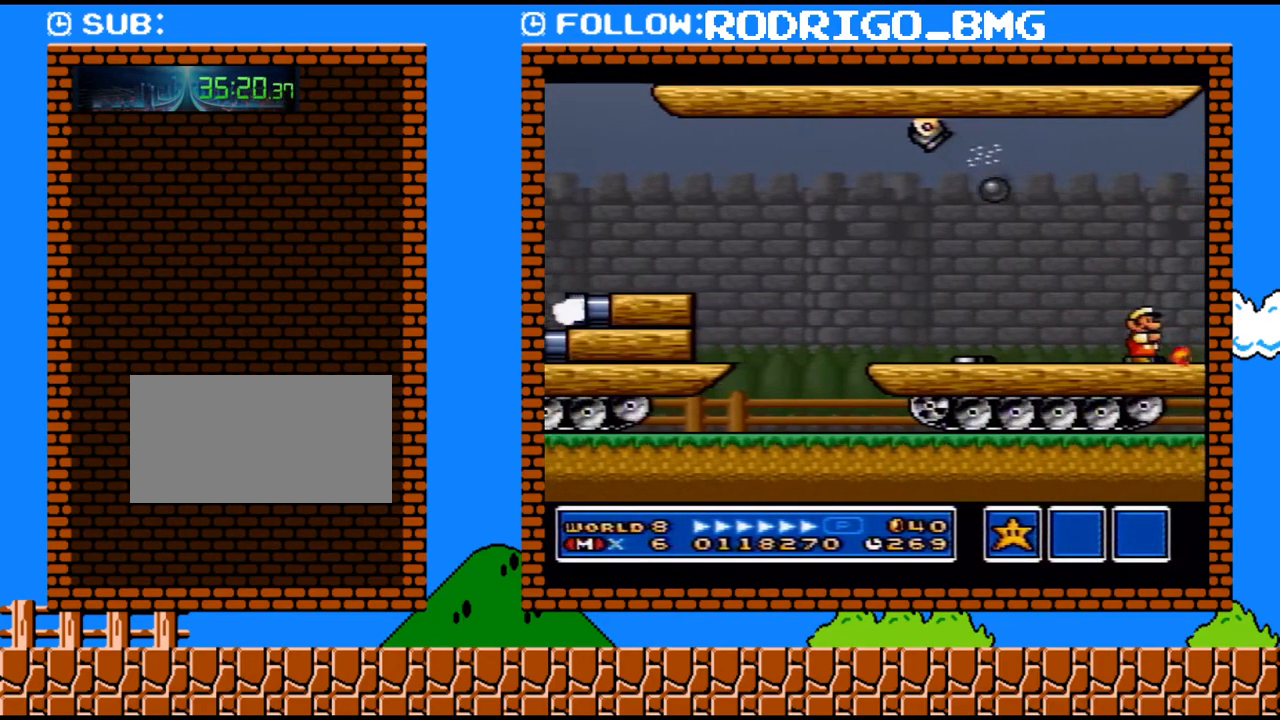
{"buttons": ["DPAD_RIGHT"], "events": [[33, "Y", "down"], [100, "Y", "up"], [167, "Y", "down"], [217, "Y", "up"], [283, "Y", "down"], [383, "Y", "up"], [433, "Y", "down"], [500, "Y", "up"]]}
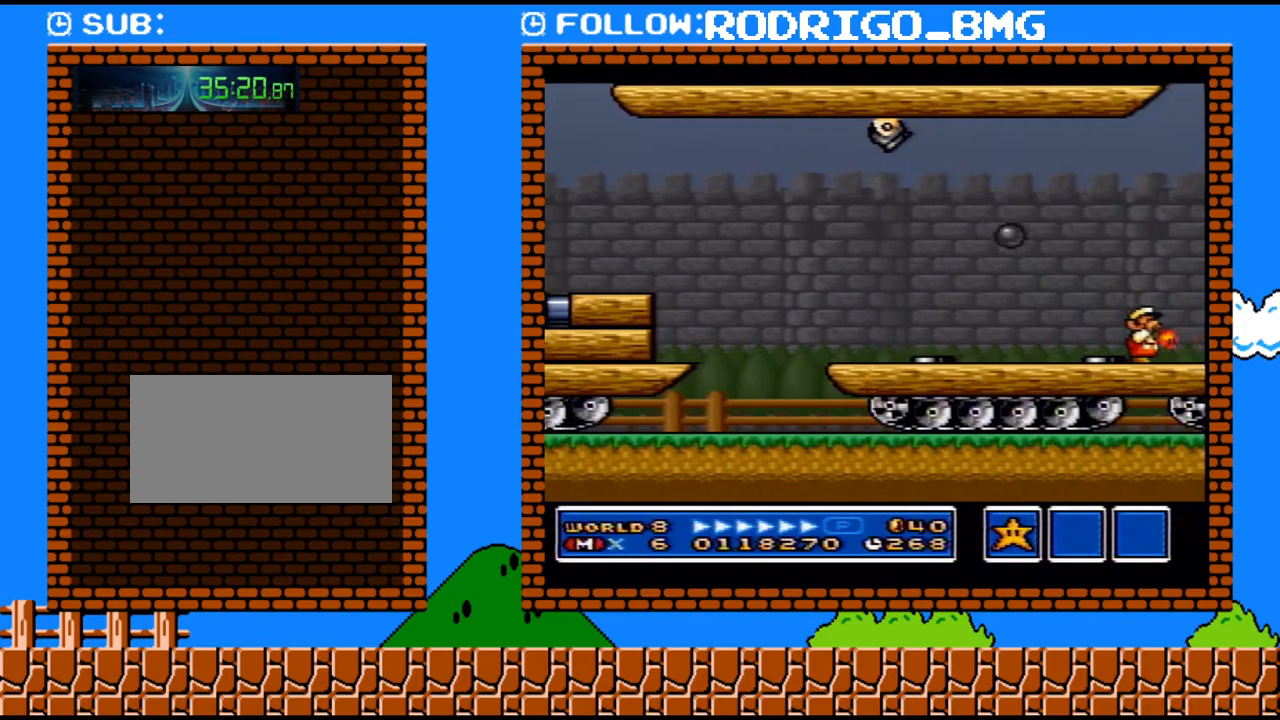
{"buttons": ["Y", "DPAD_RIGHT"], "events": [[317, "Y", "down"], [417, "Y", "up"], [467, "Y", "down"]]}
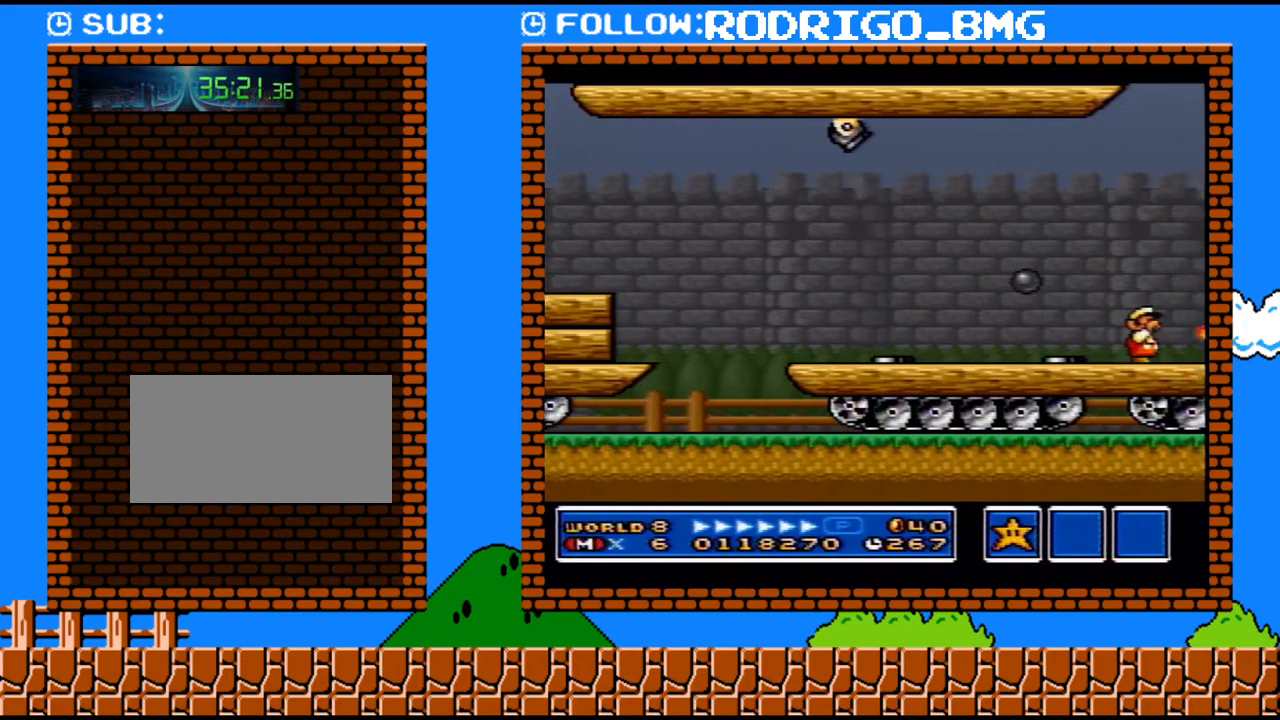
{"buttons": ["Y"], "events": [[33, "Y", "up"], [100, "Y", "down"], [167, "Y", "up"], [383, "Y", "down"], [433, "DPAD_RIGHT", "up"]]}
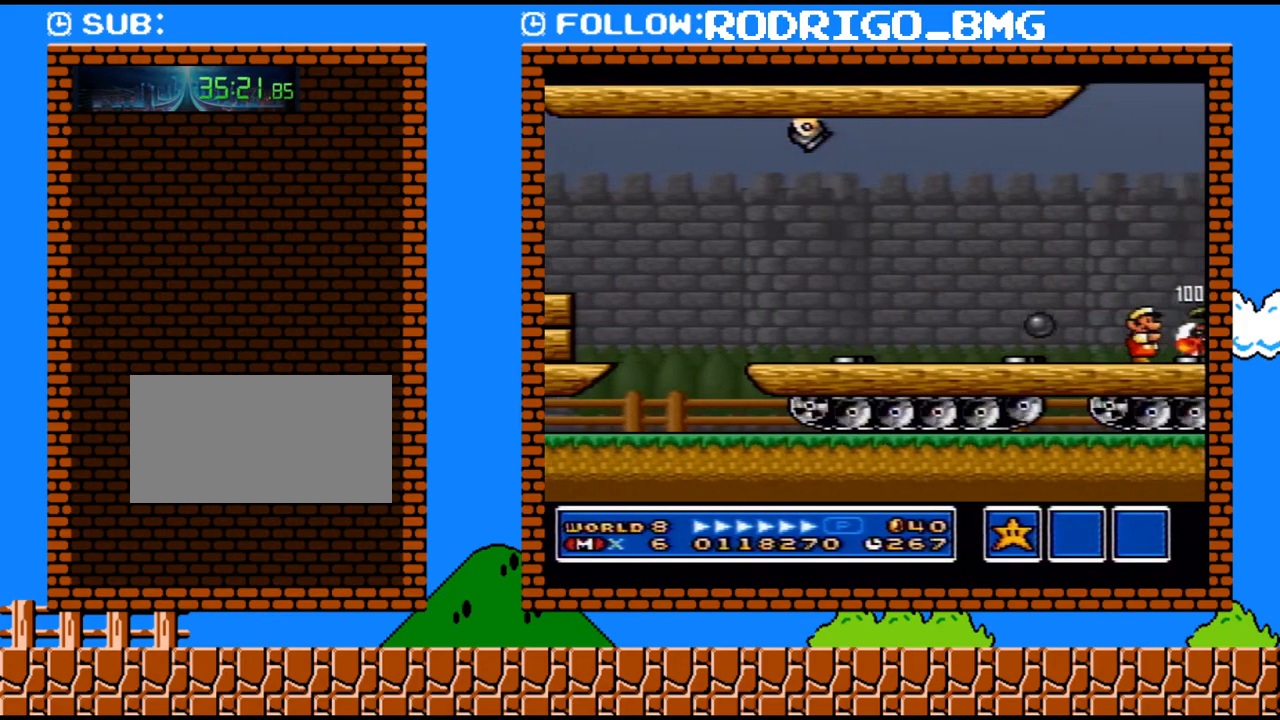
{"buttons": ["DPAD_RIGHT"], "events": [[67, "Y", "up"], [200, "DPAD_RIGHT", "down"], [400, "Y", "down"], [467, "Y", "up"]]}
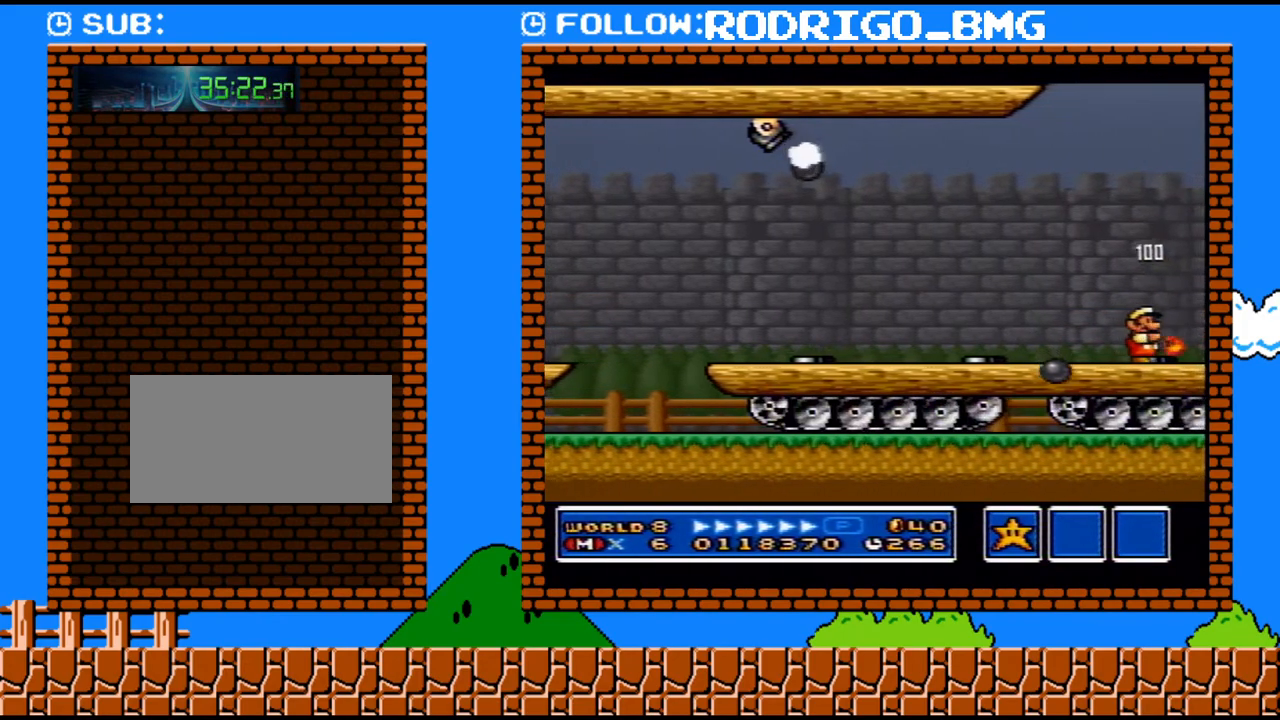
{"buttons": ["DPAD_RIGHT"], "events": [[33, "Y", "down"], [100, "Y", "up"], [183, "Y", "down"], [250, "Y", "up"], [450, "Y", "down"], [500, "Y", "up"]]}
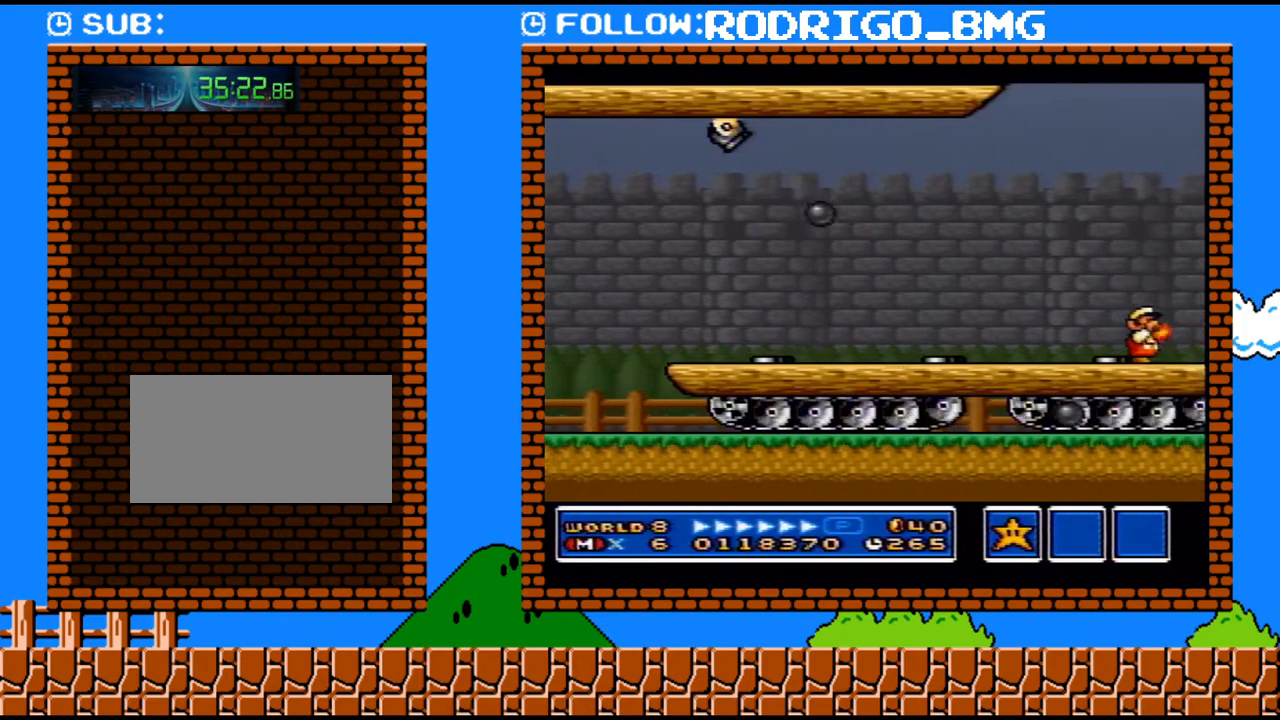
{"buttons": ["Y"], "events": [[67, "Y", "down"], [167, "Y", "up"], [467, "DPAD_RIGHT", "up"], [467, "Y", "down"]]}
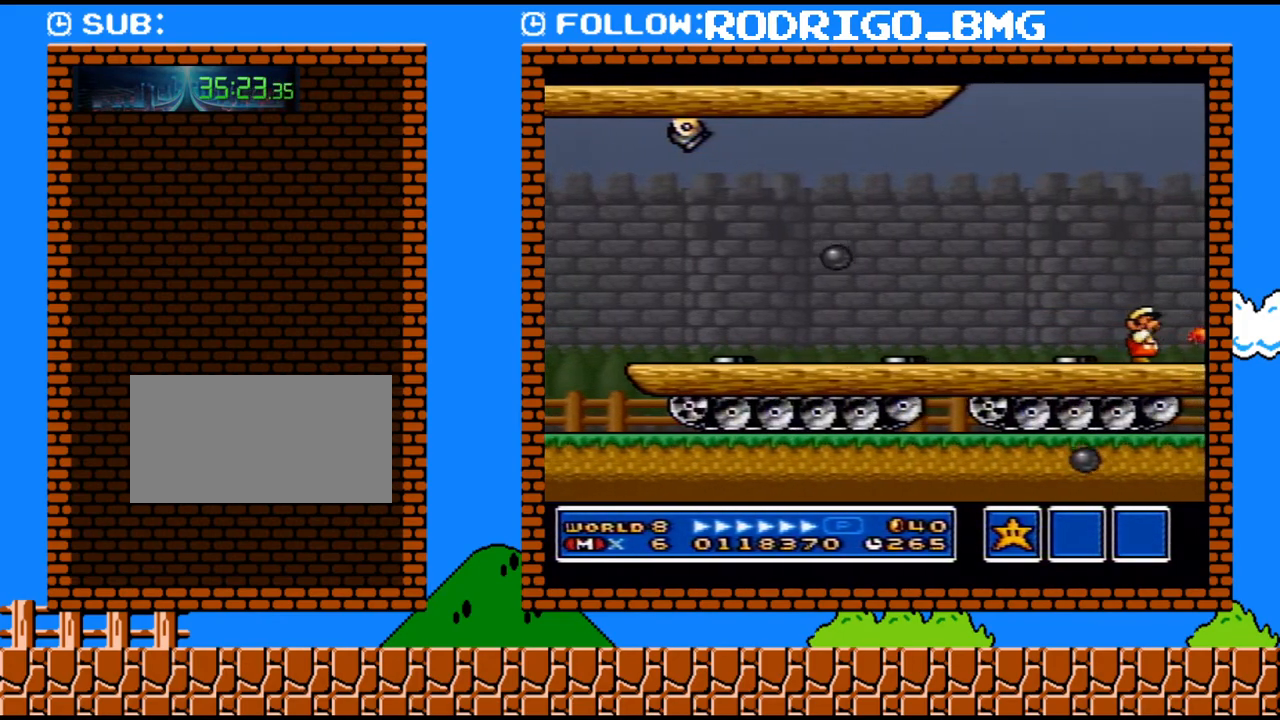
{"buttons": ["DPAD_RIGHT"], "events": [[33, "Y", "up"], [100, "Y", "down"], [183, "Y", "up"], [317, "DPAD_RIGHT", "down"], [383, "Y", "down"], [433, "Y", "up"]]}
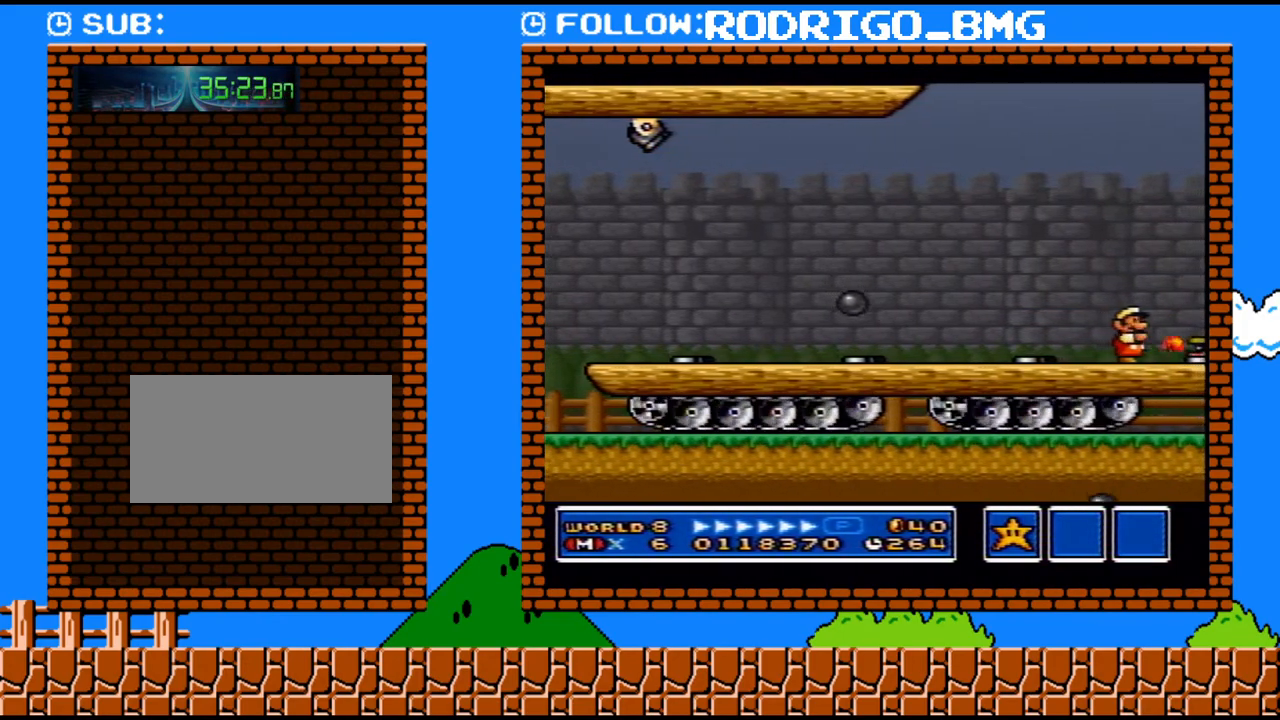
{"buttons": ["DPAD_RIGHT"], "events": [[133, "DPAD_RIGHT", "up"], [150, "Y", "down"], [217, "Y", "up"], [283, "Y", "down"], [350, "Y", "up"], [417, "Y", "down"], [467, "DPAD_RIGHT", "down"], [467, "Y", "up"]]}
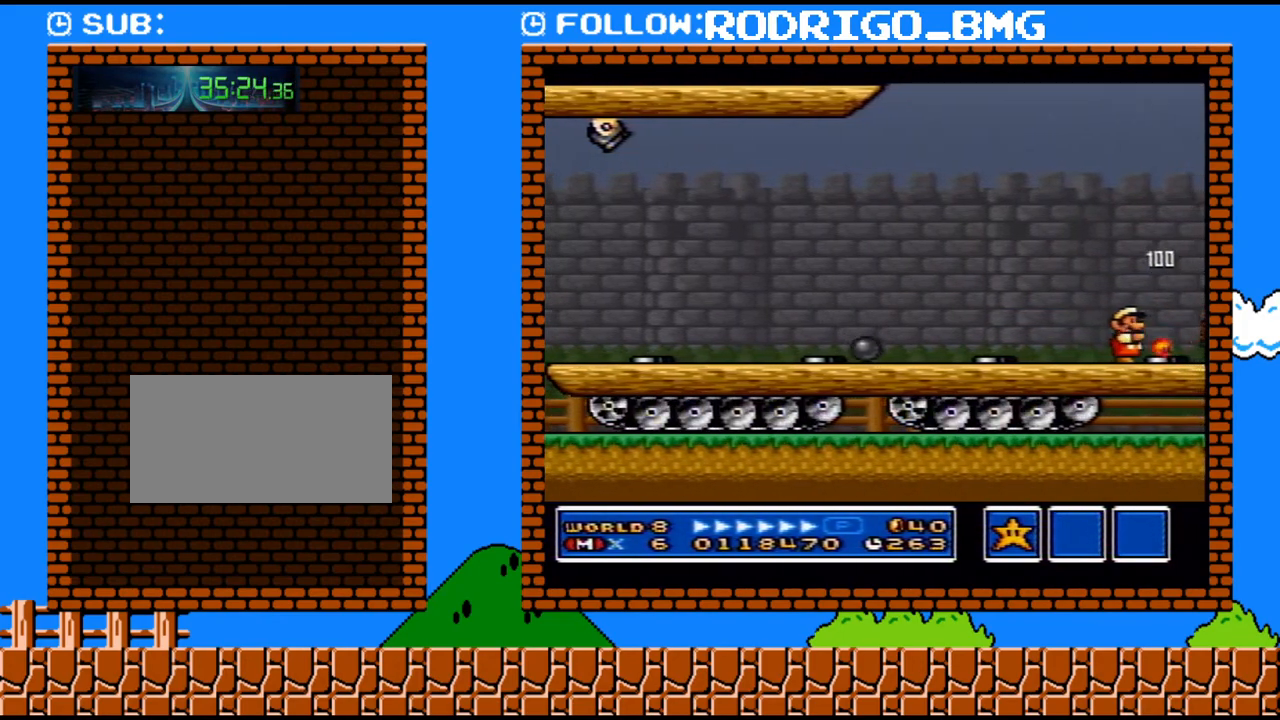
{"buttons": [], "events": [[33, "Y", "down"], [100, "Y", "up"], [167, "Y", "down"], [217, "Y", "up"], [317, "DPAD_RIGHT", "up"], [450, "Y", "down"], [500, "Y", "up"]]}
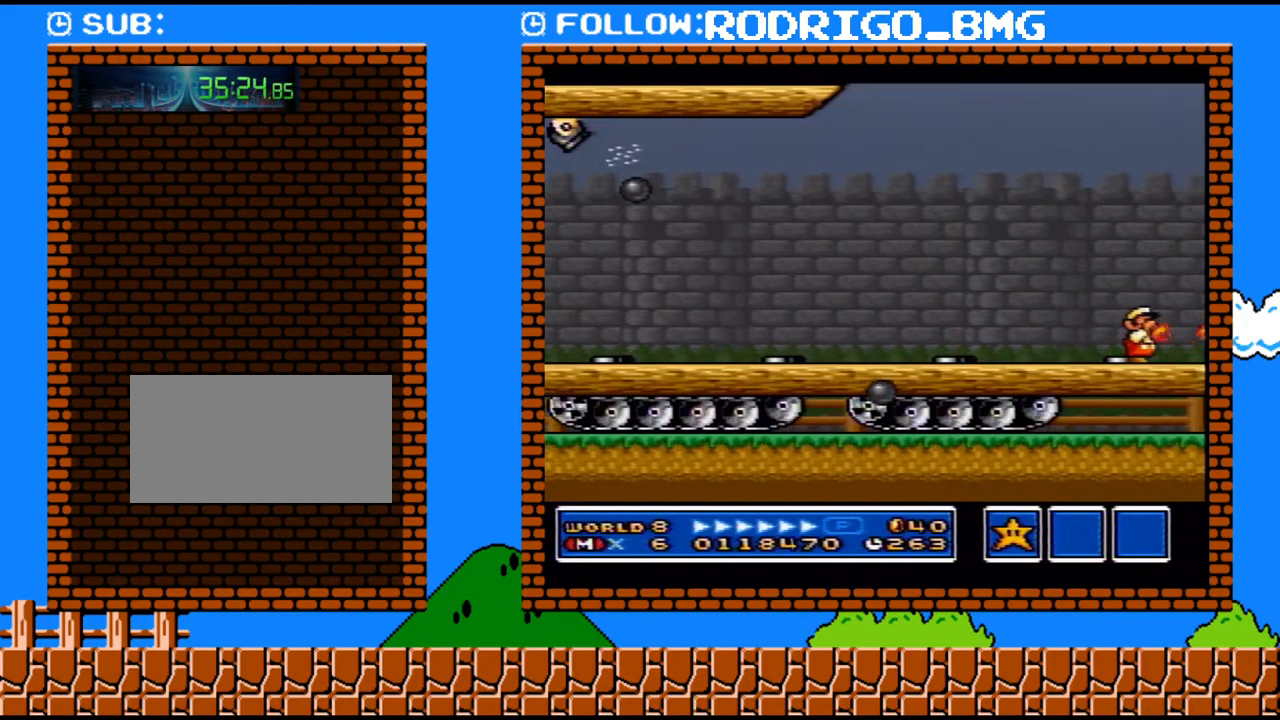
{"buttons": ["Y"], "events": [[67, "Y", "down"], [133, "DPAD_RIGHT", "down"], [133, "Y", "up"], [200, "Y", "down"], [250, "Y", "up"], [317, "DPAD_RIGHT", "up"], [350, "Y", "down"], [400, "Y", "up"], [467, "Y", "down"]]}
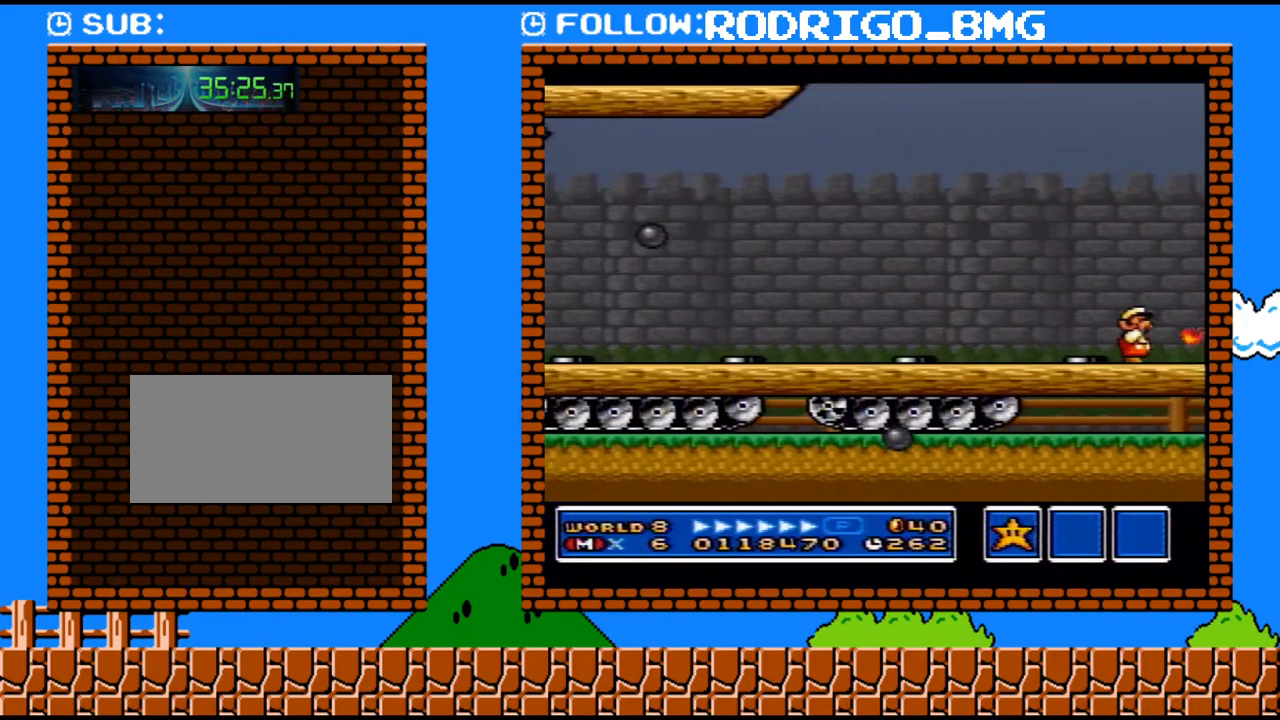
{"buttons": [], "events": [[33, "DPAD_RIGHT", "down"], [33, "Y", "up"], [383, "DPAD_RIGHT", "up"]]}
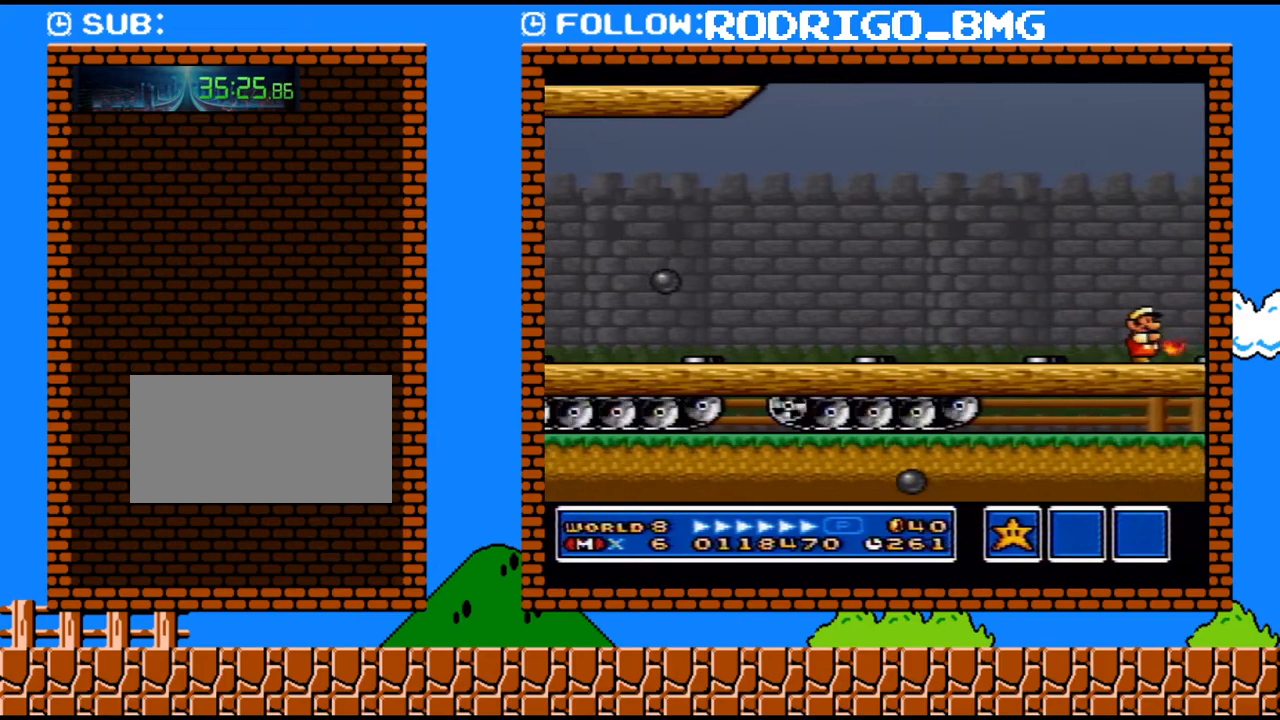
{"buttons": ["DPAD_RIGHT"], "events": [[167, "Y", "down"], [217, "DPAD_RIGHT", "down"], [217, "Y", "up"], [283, "Y", "down"], [350, "Y", "up"], [450, "Y", "down"], [500, "Y", "up"]]}
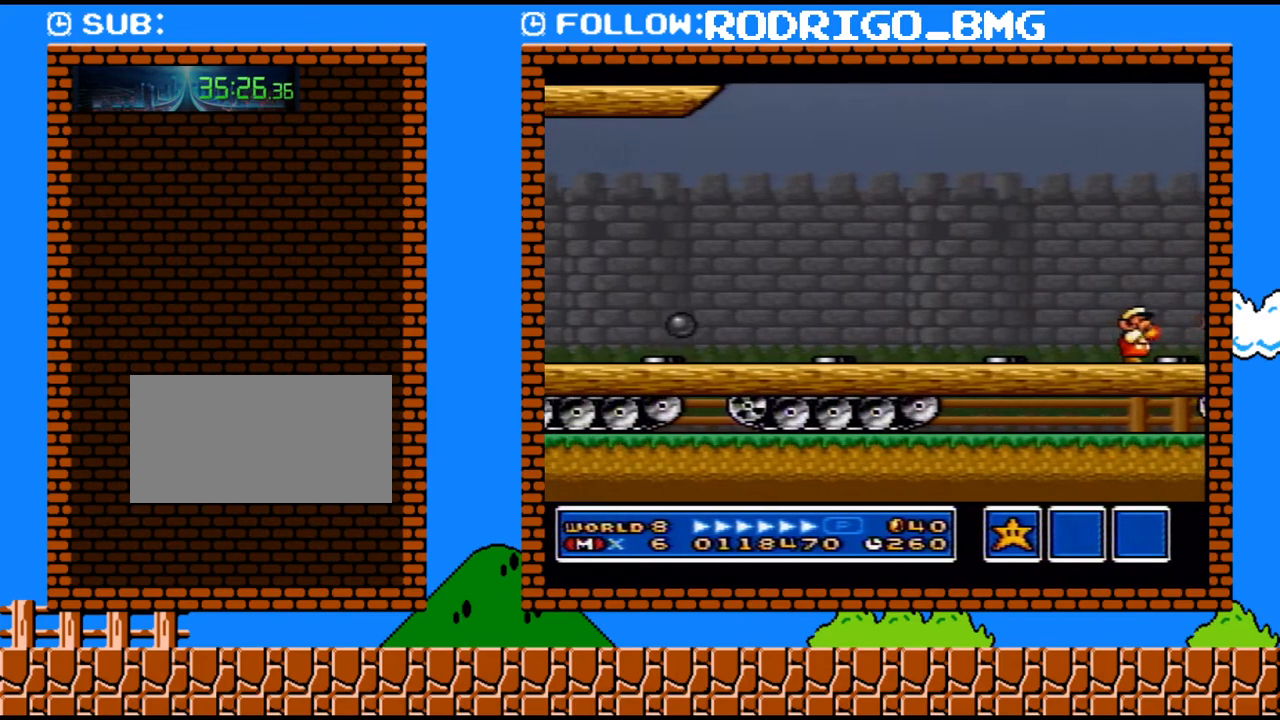
{"buttons": ["Y", "DPAD_RIGHT"], "events": [[33, "DPAD_RIGHT", "up"], [200, "Y", "down"], [217, "DPAD_RIGHT", "down"], [250, "Y", "up"], [467, "Y", "down"]]}
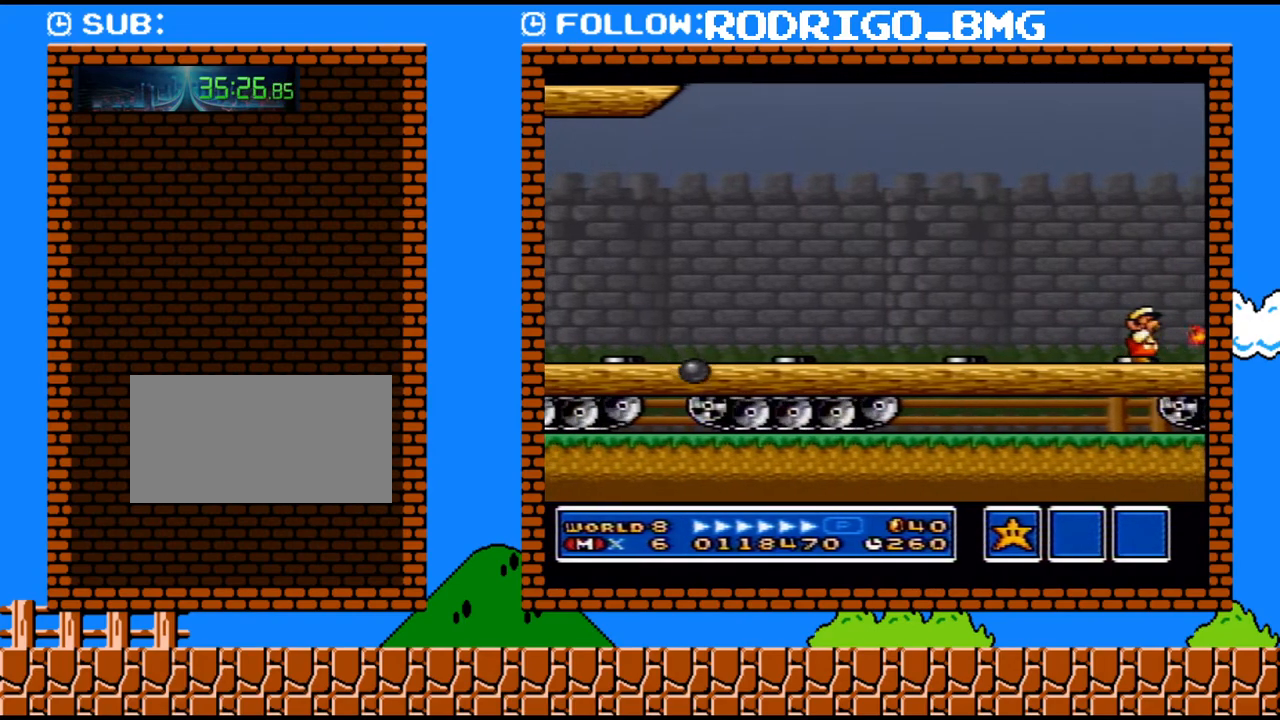
{"buttons": [], "events": [[33, "Y", "up"], [67, "DPAD_RIGHT", "up"], [100, "Y", "down"], [150, "Y", "up"], [317, "DPAD_RIGHT", "down"], [500, "DPAD_RIGHT", "up"]]}
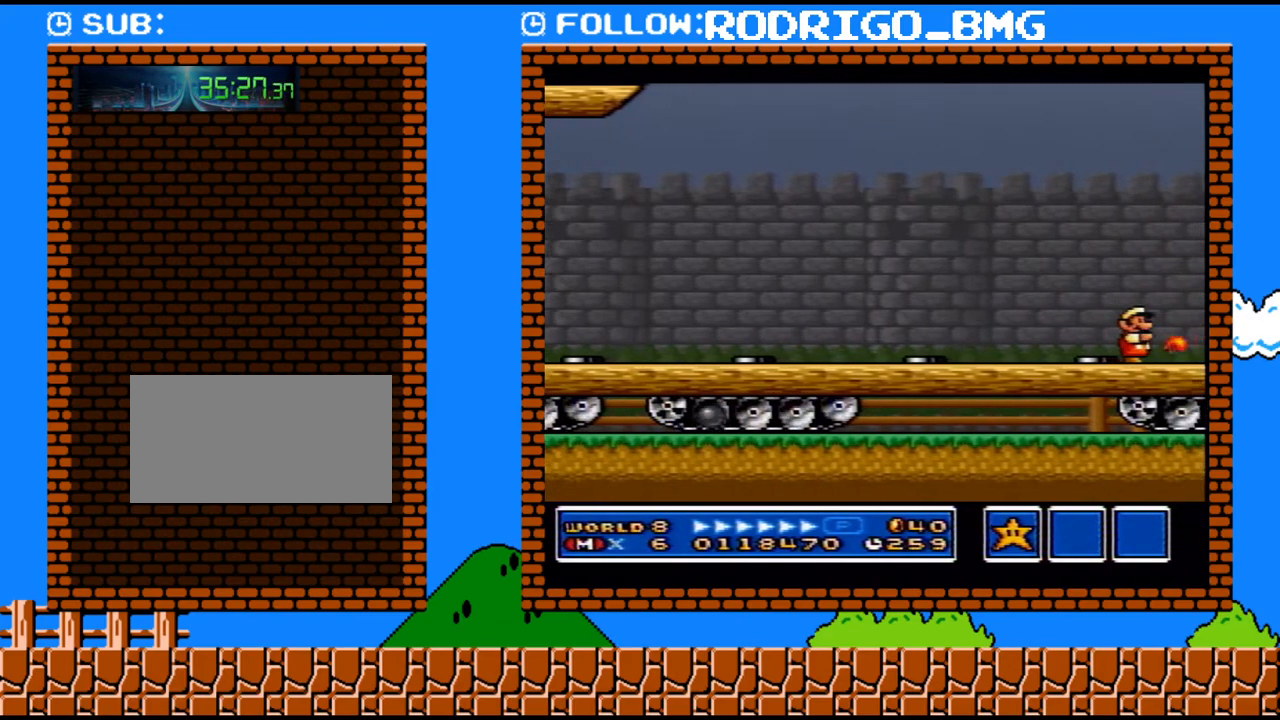
{"buttons": [], "events": [[200, "DPAD_RIGHT", "down"], [283, "Y", "down"], [350, "Y", "up"], [400, "DPAD_RIGHT", "up"]]}
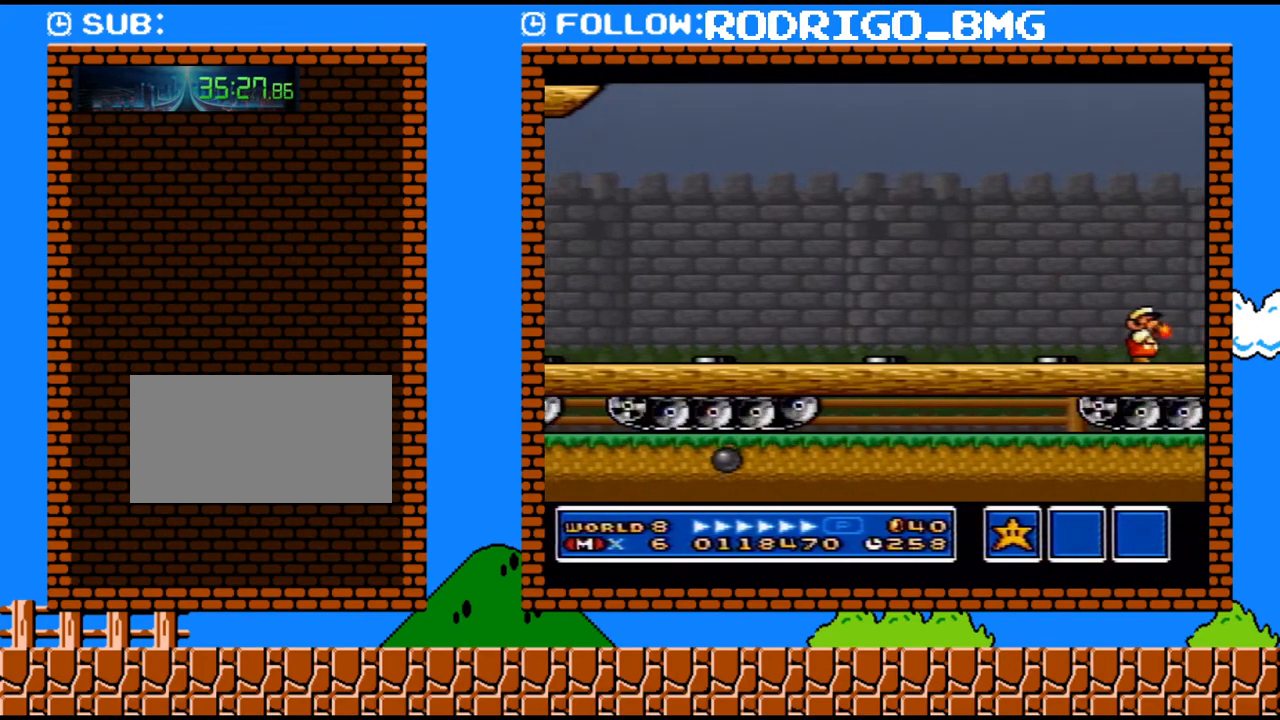
{"buttons": ["Y"], "events": [[67, "Y", "down"], [133, "DPAD_RIGHT", "down"], [133, "Y", "up"], [217, "Y", "down"], [283, "Y", "up"], [317, "DPAD_RIGHT", "up"], [467, "Y", "down"]]}
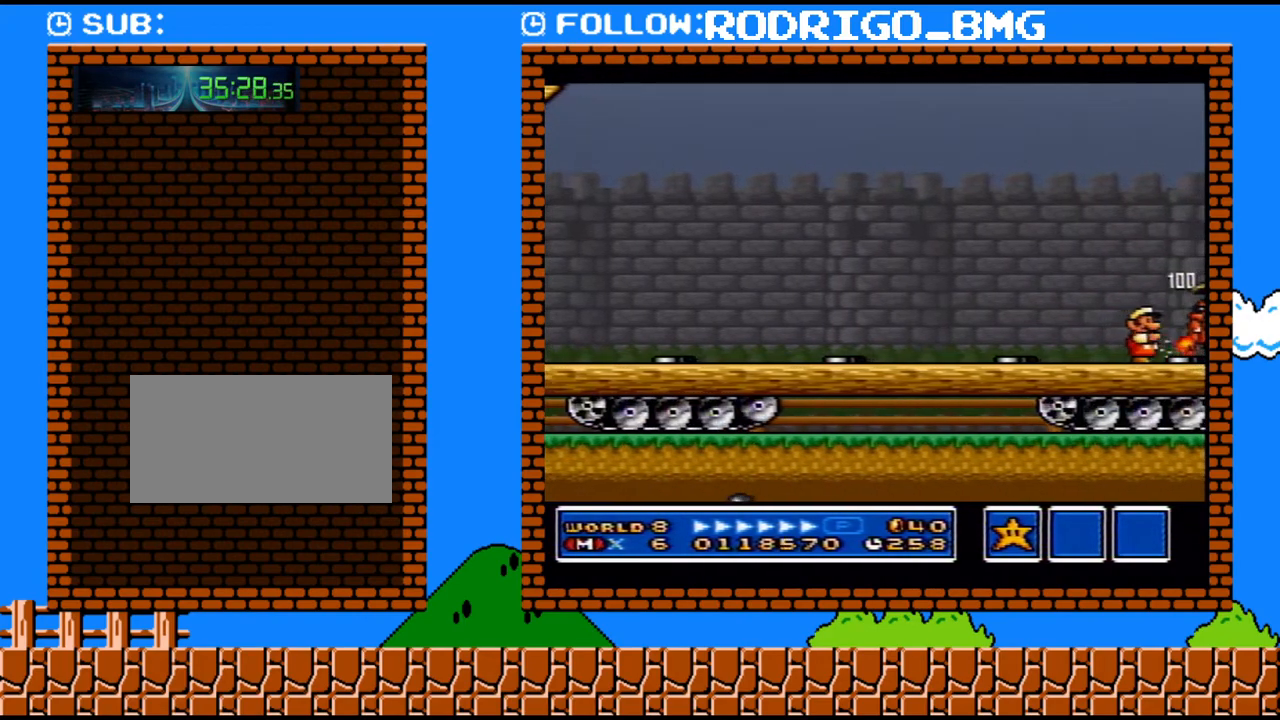
{"buttons": [], "events": [[67, "Y", "up"], [133, "DPAD_RIGHT", "down"], [400, "Y", "down"], [450, "Y", "up"], [467, "DPAD_RIGHT", "up"]]}
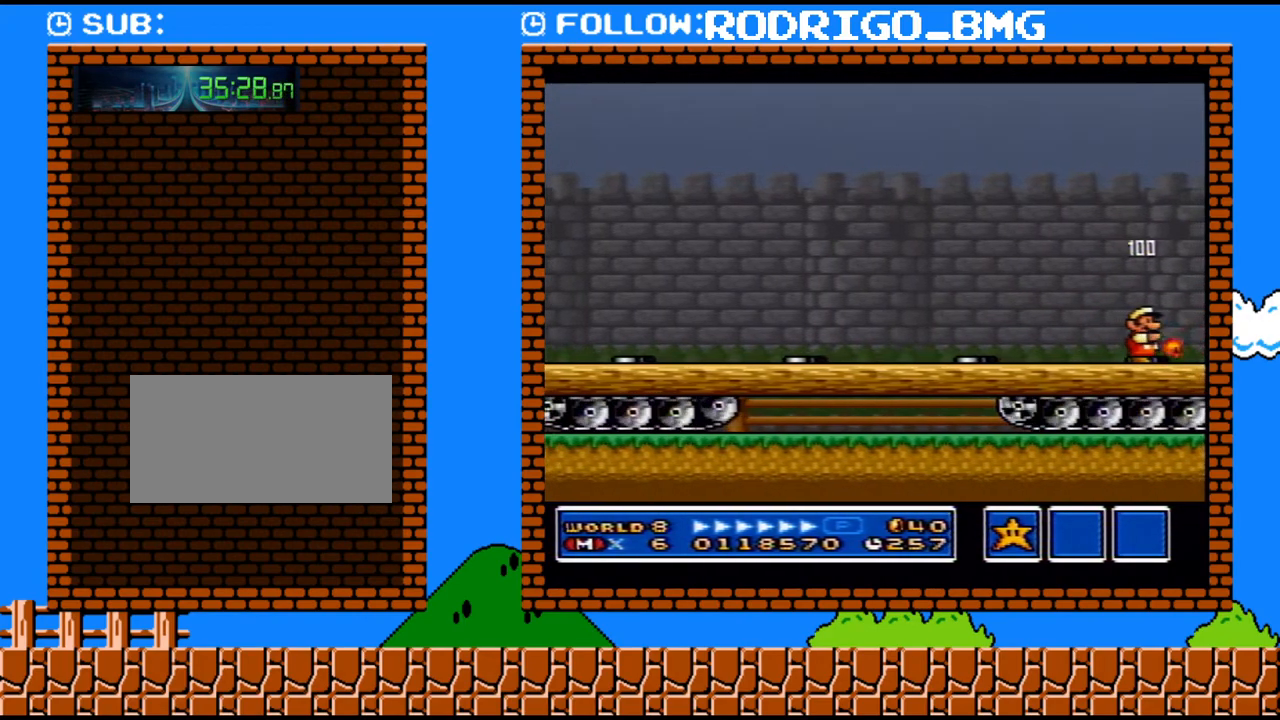
{"buttons": ["DPAD_RIGHT"], "events": [[33, "Y", "down"], [250, "Y", "up"], [317, "Y", "down"], [400, "Y", "up"], [450, "Y", "down"], [467, "DPAD_RIGHT", "down"], [500, "Y", "up"]]}
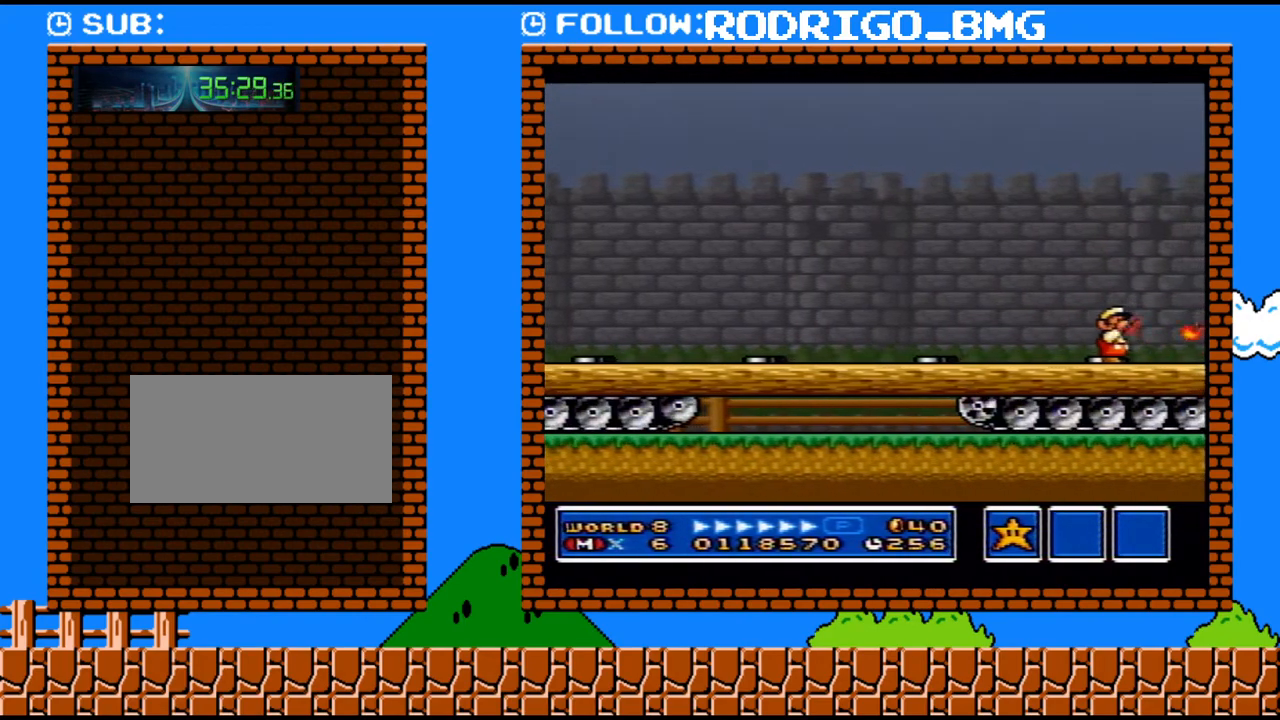
{"buttons": ["DPAD_RIGHT"], "events": [[100, "Y", "down"], [167, "Y", "up"], [183, "DPAD_RIGHT", "up"], [250, "Y", "down"], [317, "Y", "up"], [383, "Y", "down"], [467, "DPAD_RIGHT", "down"], [467, "Y", "up"]]}
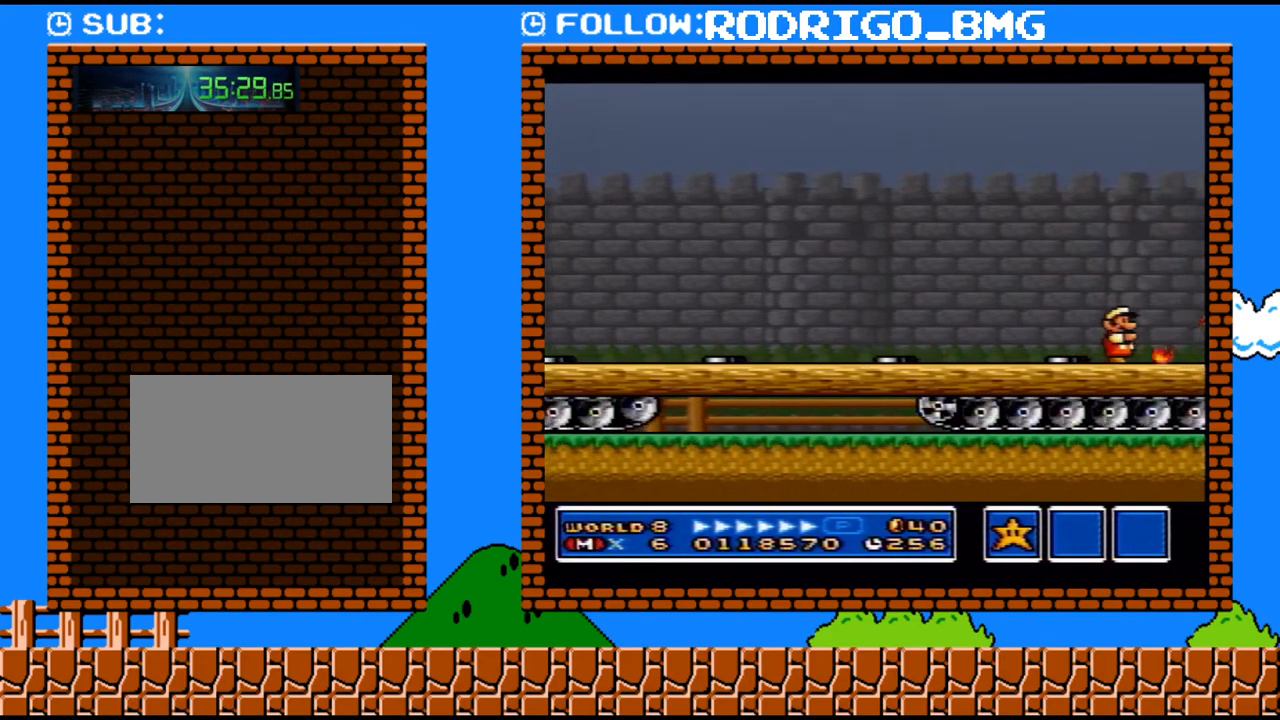
{"buttons": [], "events": [[33, "Y", "down"], [100, "Y", "up"], [217, "DPAD_RIGHT", "up"], [317, "Y", "down"], [383, "Y", "up"], [433, "Y", "down"], [500, "Y", "up"]]}
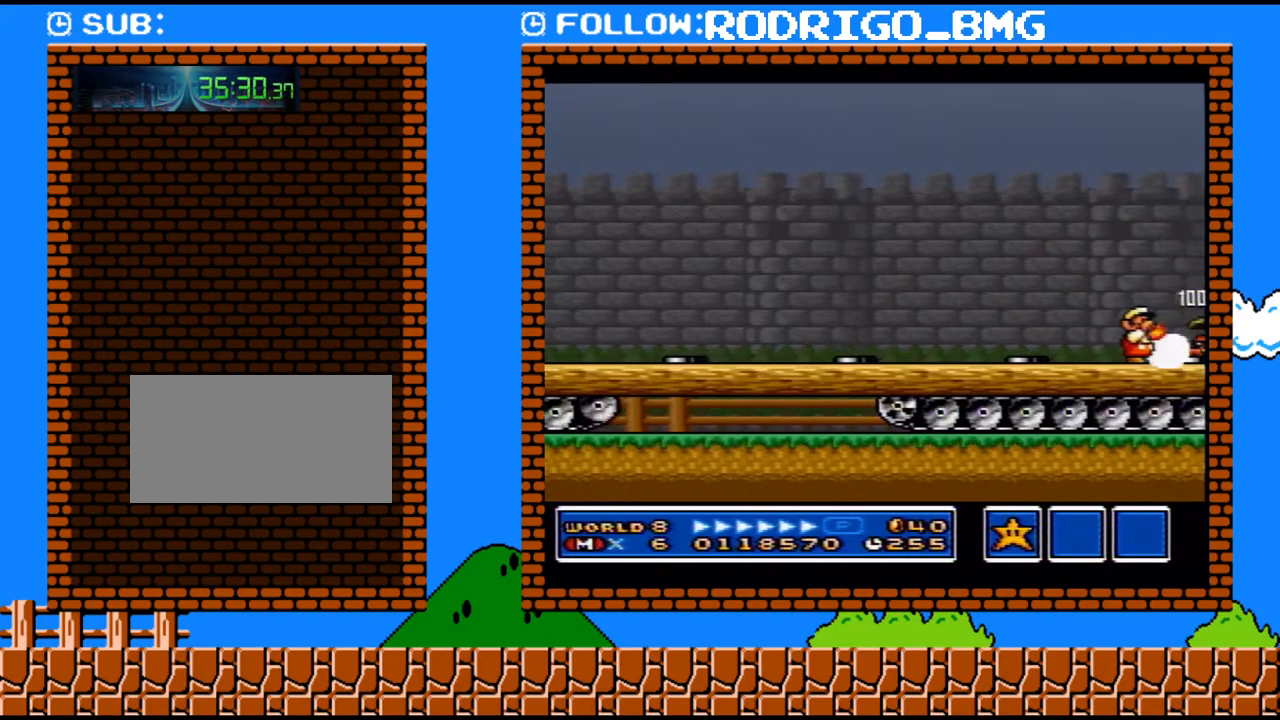
{"buttons": [], "events": [[33, "DPAD_RIGHT", "down"], [67, "DPAD_RIGHT", "up"], [100, "Y", "down"], [167, "Y", "up"], [217, "Y", "down"], [317, "Y", "up"]]}
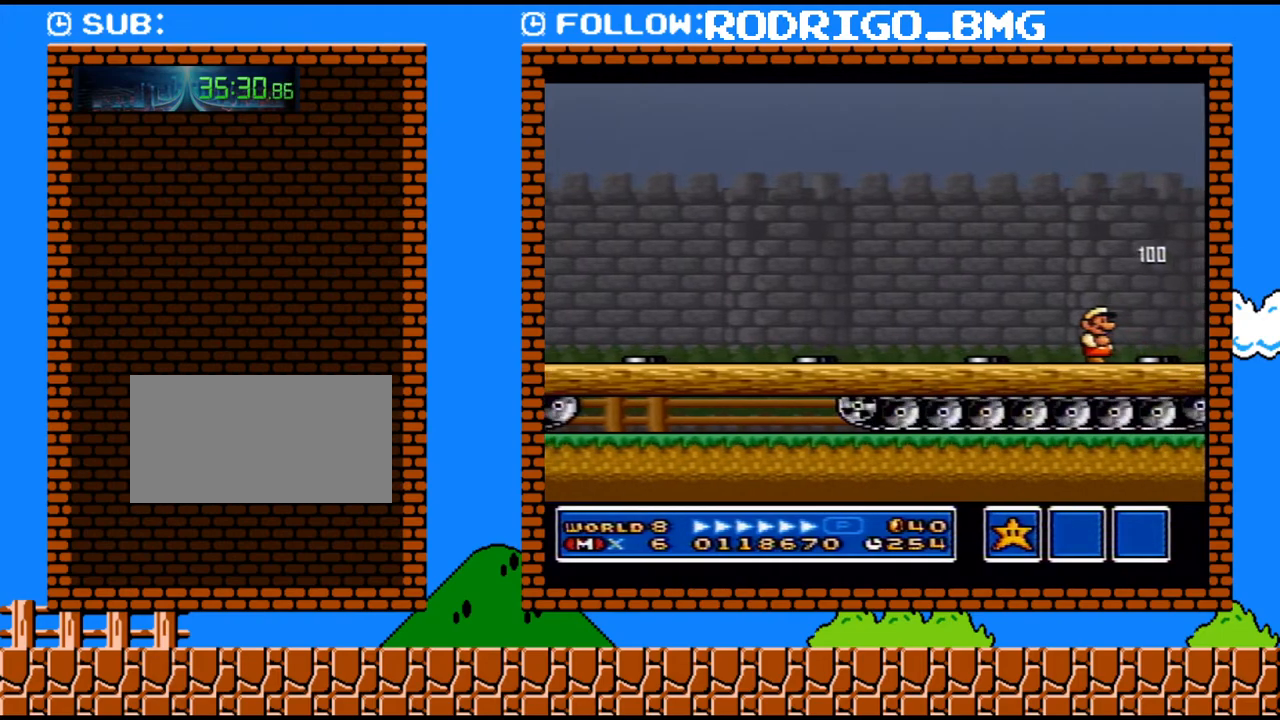
{"buttons": [], "events": [[67, "DPAD_RIGHT", "down"], [283, "DPAD_RIGHT", "up"]]}
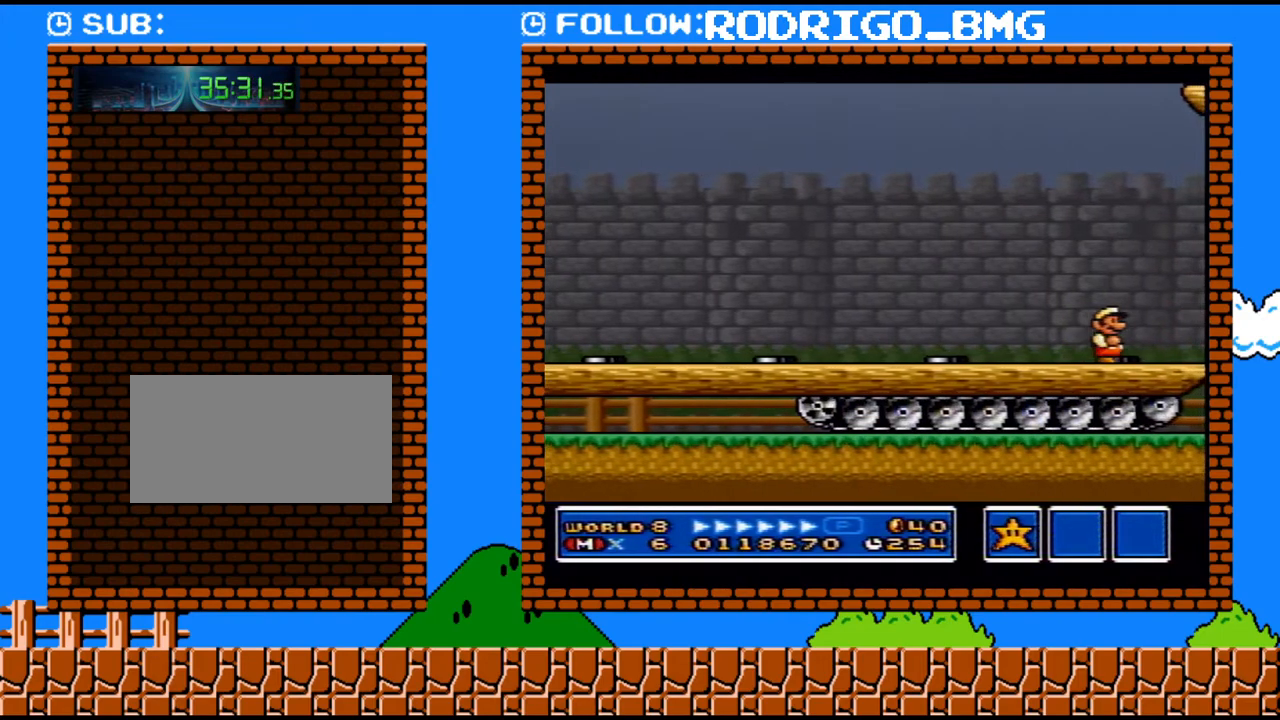
{"buttons": [], "events": []}
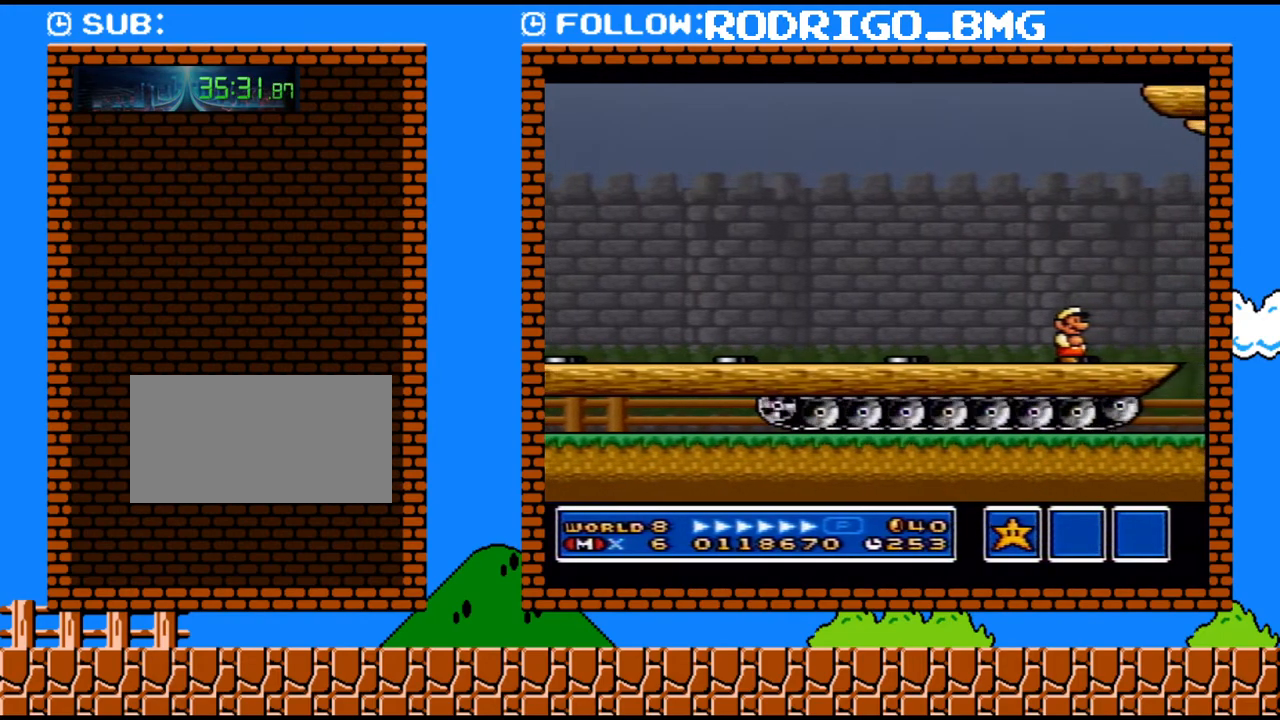
{"buttons": ["DPAD_LEFT"], "events": [[317, "DPAD_LEFT", "down"]]}